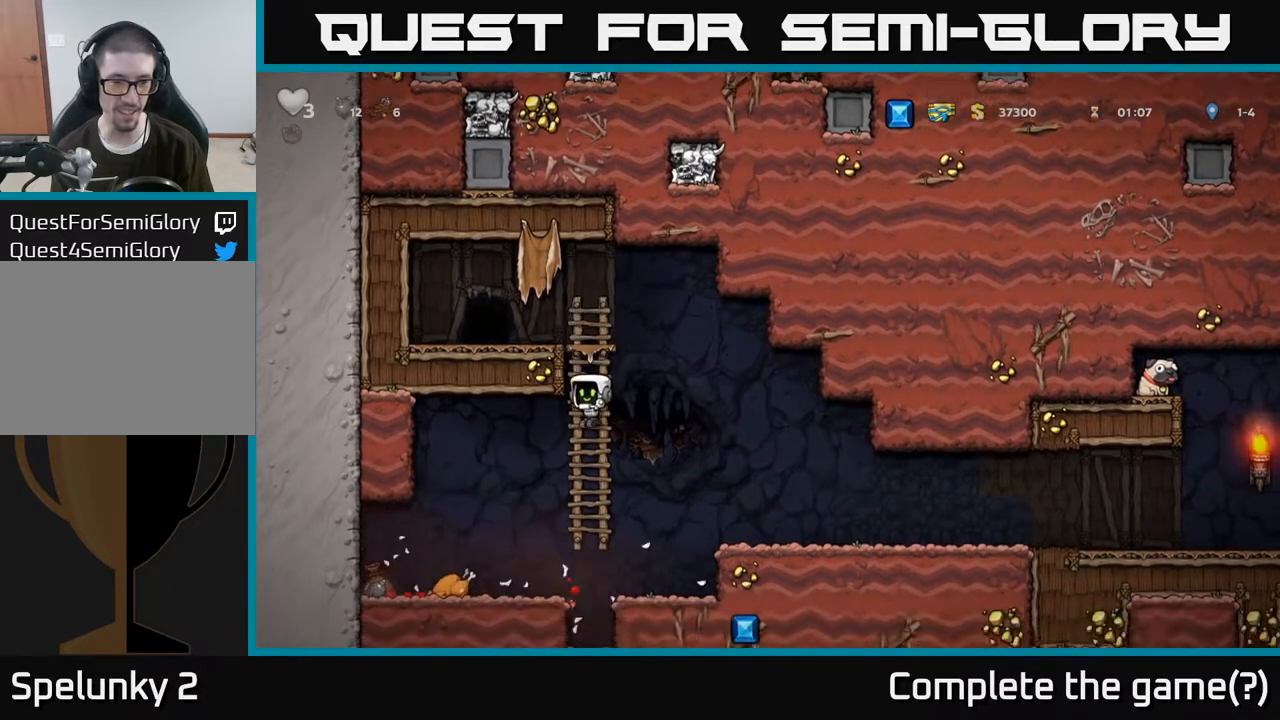
Gameplay with a controller (Xbox layout); each line is a JSON object with the inputs held at the frame after it. "events" lists button and stick changes between this image and that frame as [ms after this image, input, new state], when the widget could be followed in between.
{"buttons": [], "left_stick": "left", "right_stick": "center", "events": [[117, "left_stick", "left"], [233, "A", "down"], [350, "A", "up"]]}
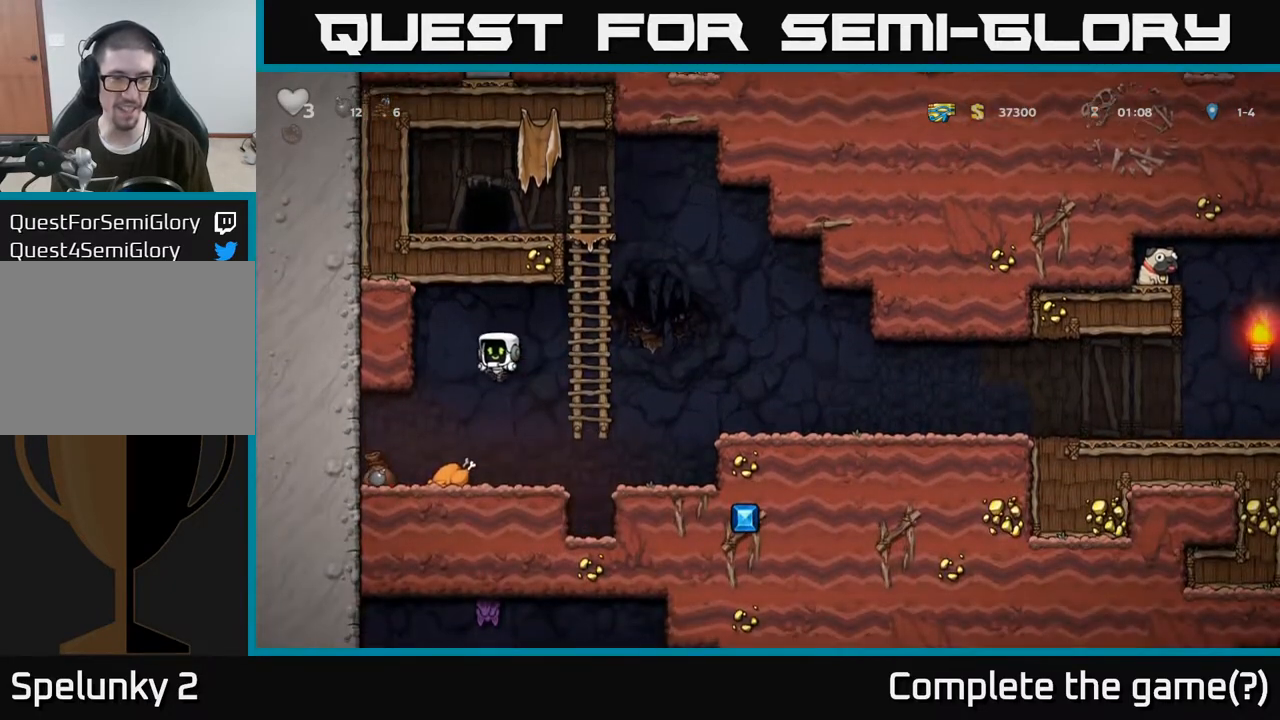
{"buttons": [], "left_stick": "right", "right_stick": "center", "events": [[383, "left_stick", "right"]]}
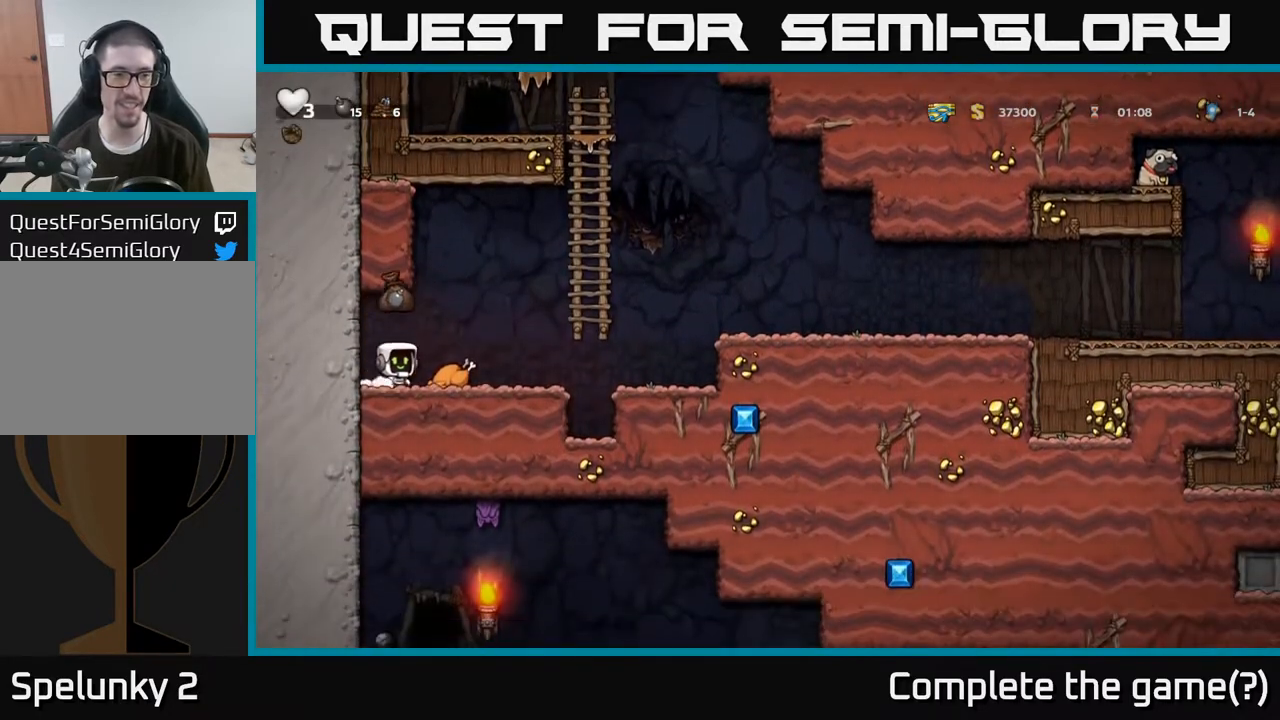
{"buttons": ["A"], "left_stick": "right", "right_stick": "center"}
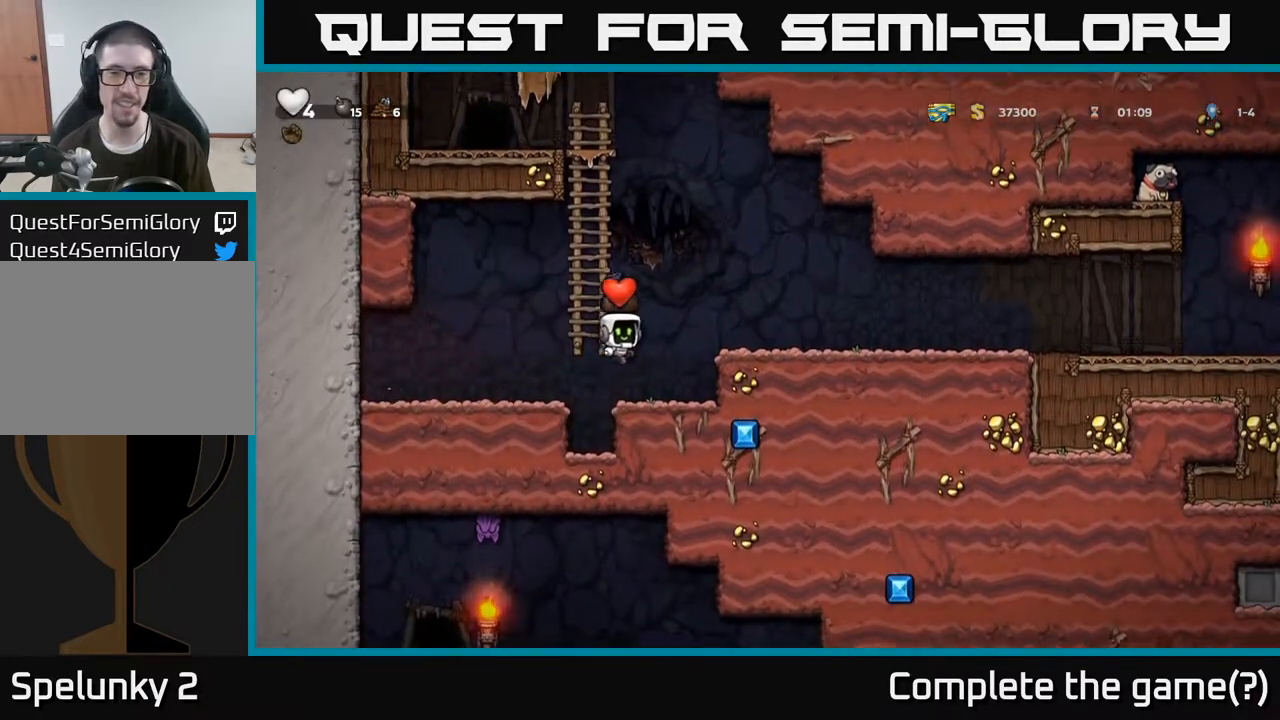
{"buttons": [], "left_stick": "right", "right_stick": "center", "events": [[100, "A", "up"]]}
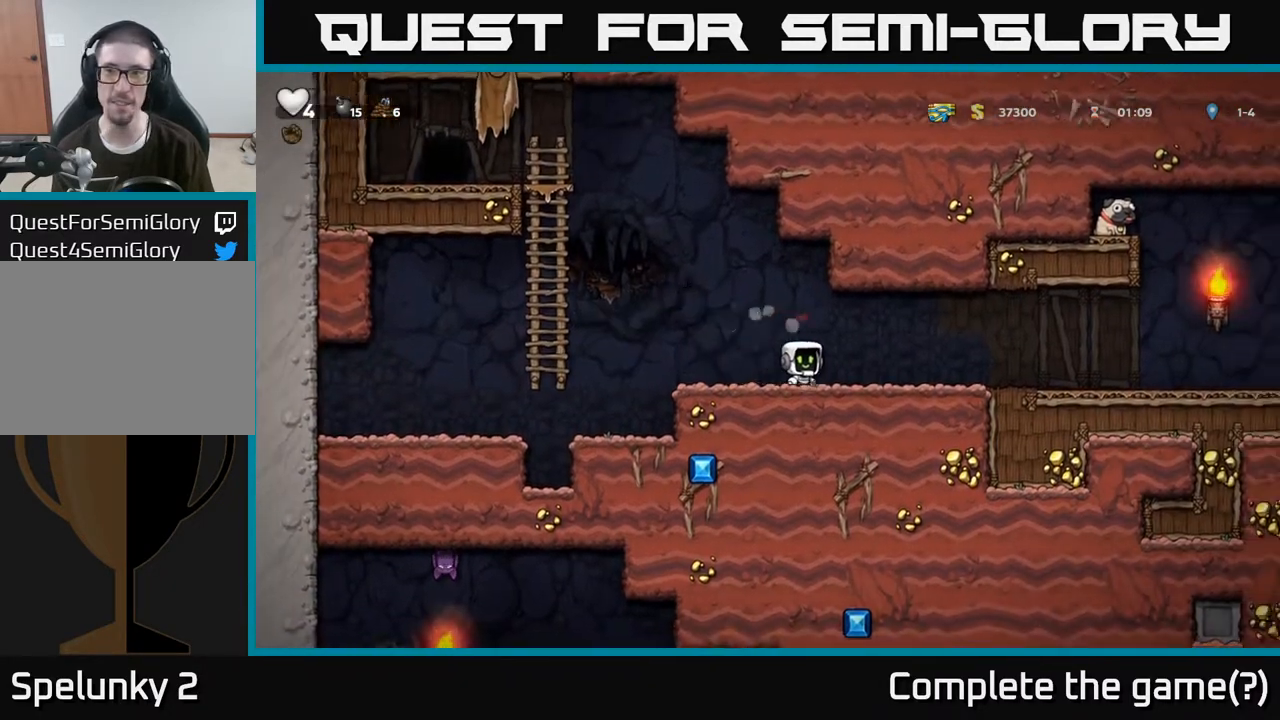
{"buttons": [], "left_stick": "right", "right_stick": "center", "events": []}
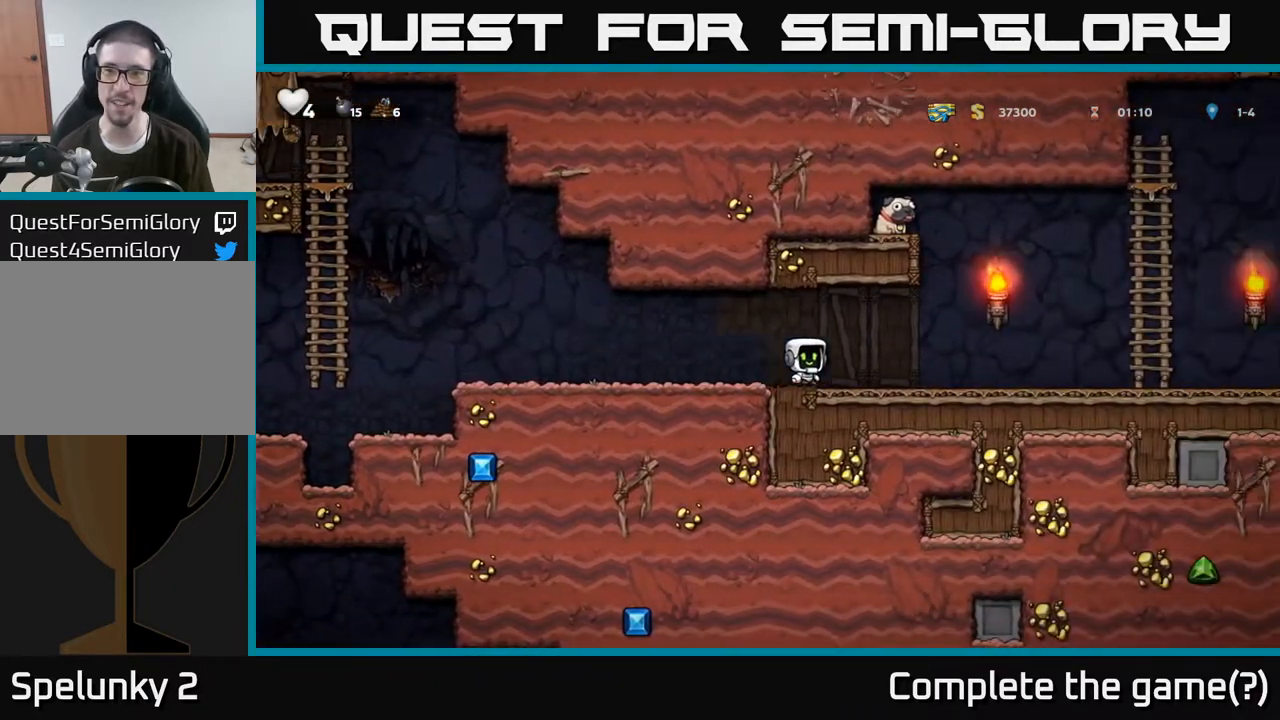
{"buttons": [], "left_stick": "right", "right_stick": "center", "events": []}
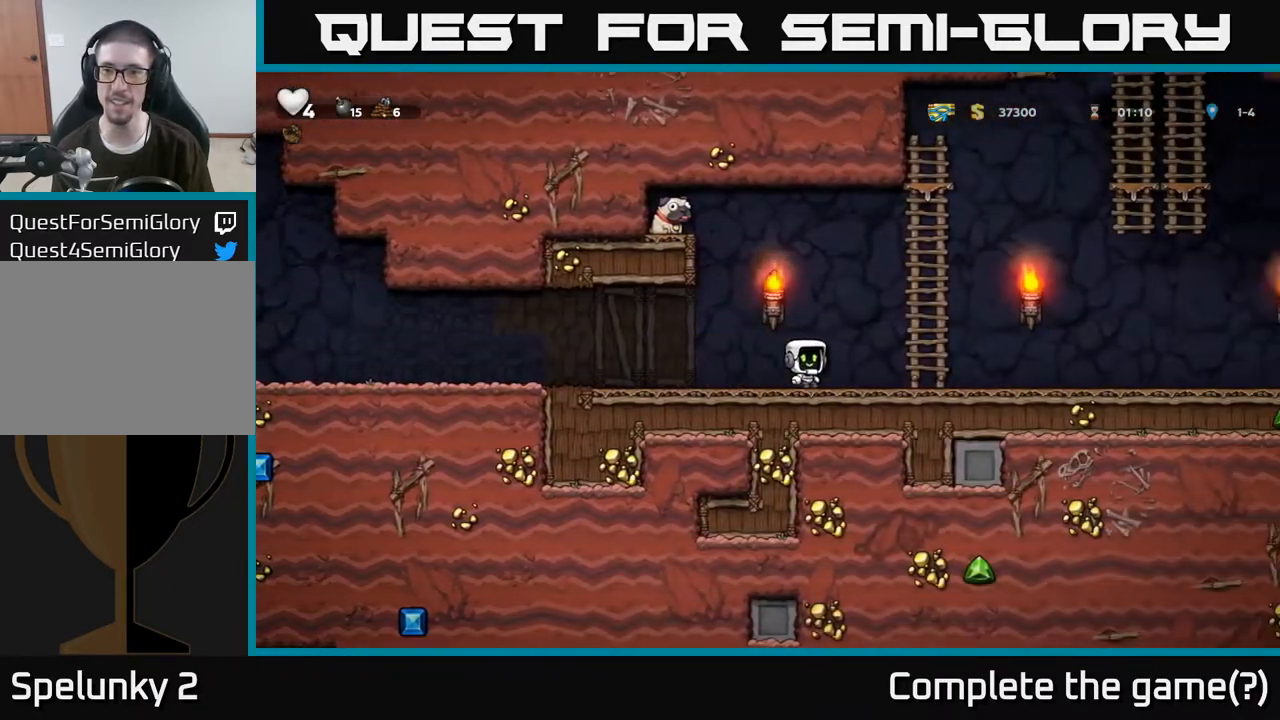
{"buttons": ["A"], "left_stick": "left", "right_stick": "center", "events": [[117, "A", "down"], [183, "left_stick", "up"], [233, "A", "up"], [400, "left_stick", "left"], [483, "A", "down"]]}
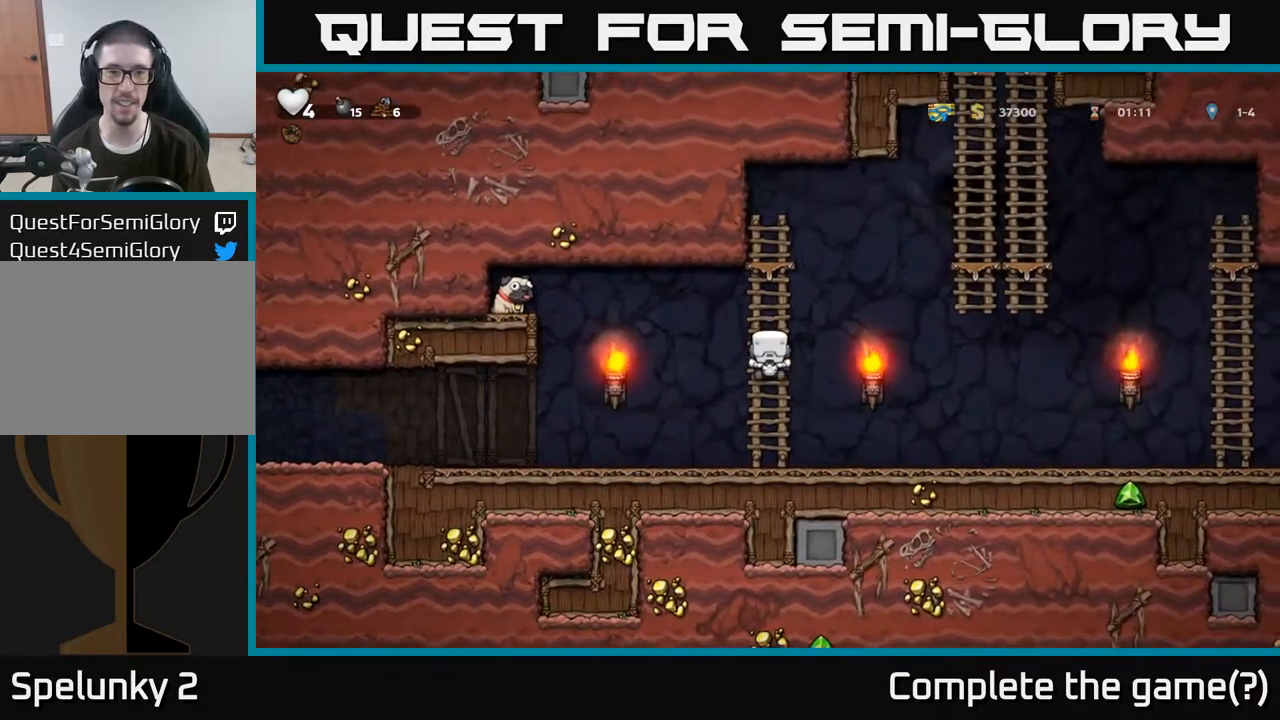
{"buttons": ["A"], "left_stick": "left", "right_stick": "center", "events": []}